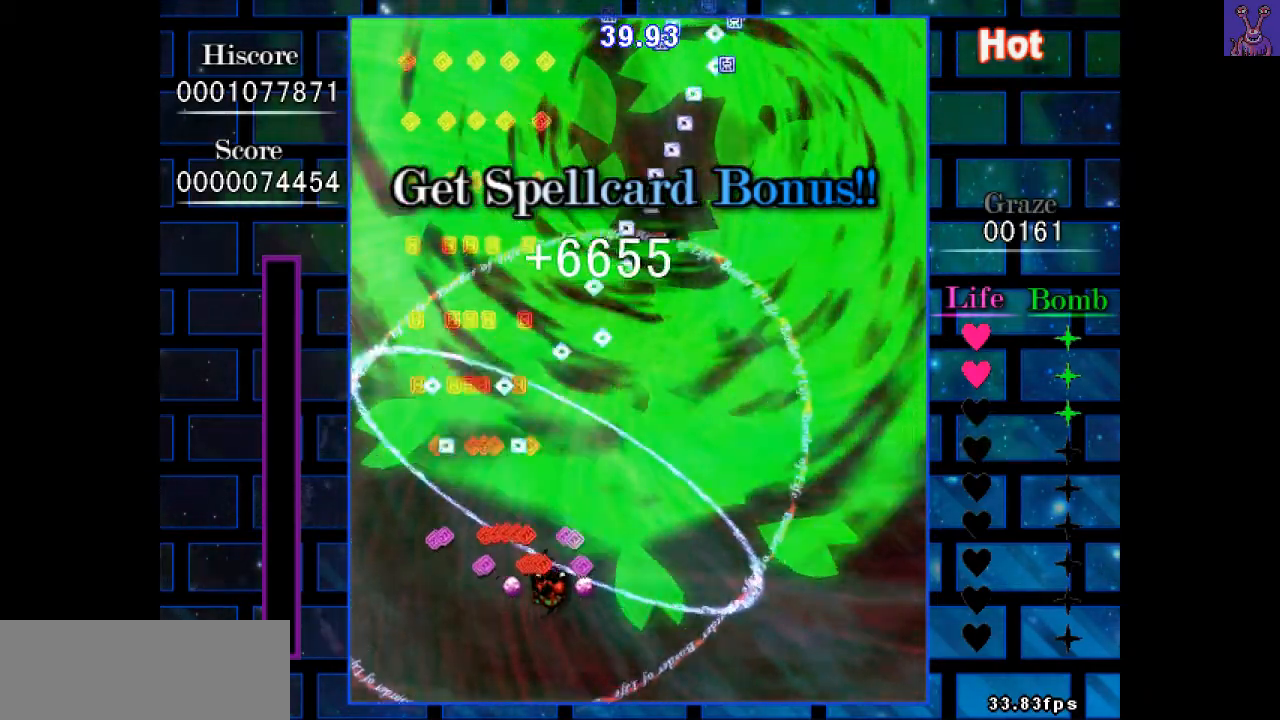
Gameplay with keyboard; each line is a JSON object with the keys held at the frame after it. "events" lists presses ("down") and releases ("up") of "c", "down", "left", "right", "shift", "up", "x" and "z" between this image and that frame as [ms after this image, input, new state], when the widget could be followed in between. No other keys are recorded. Mouse input is not recorded.
{"keys": ["right", "up"], "events": []}
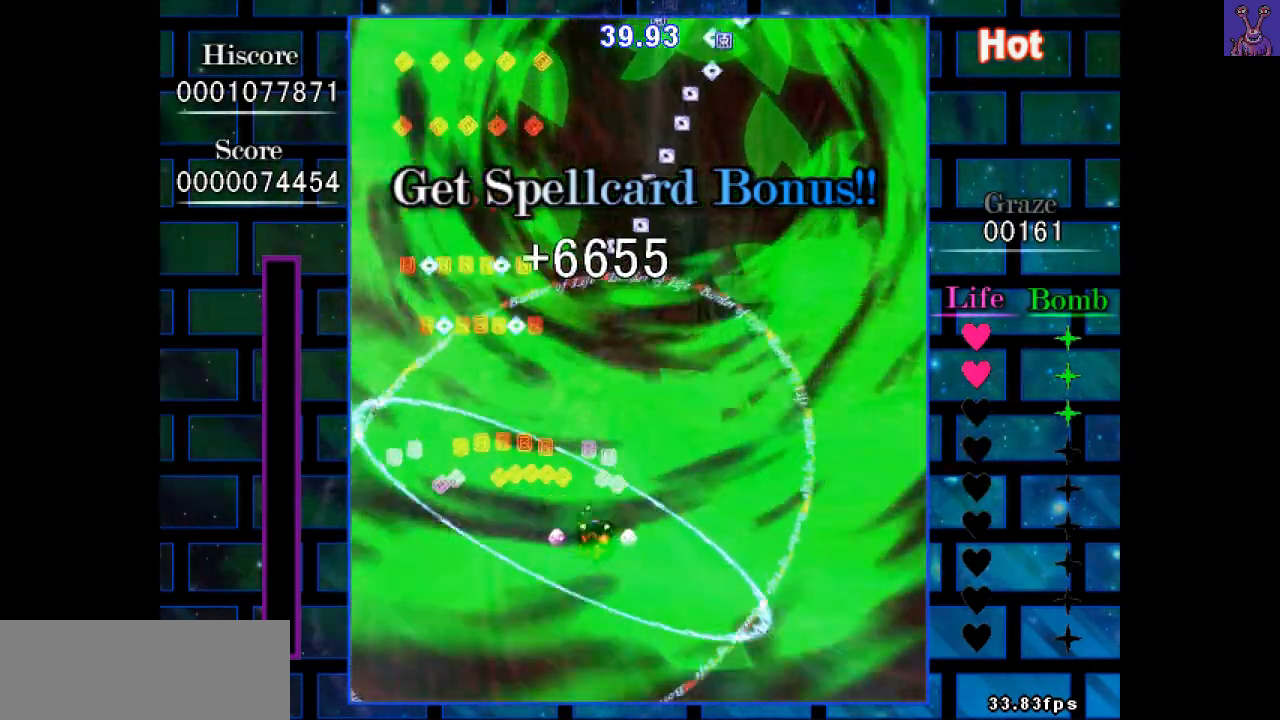
{"keys": ["right", "up"], "events": []}
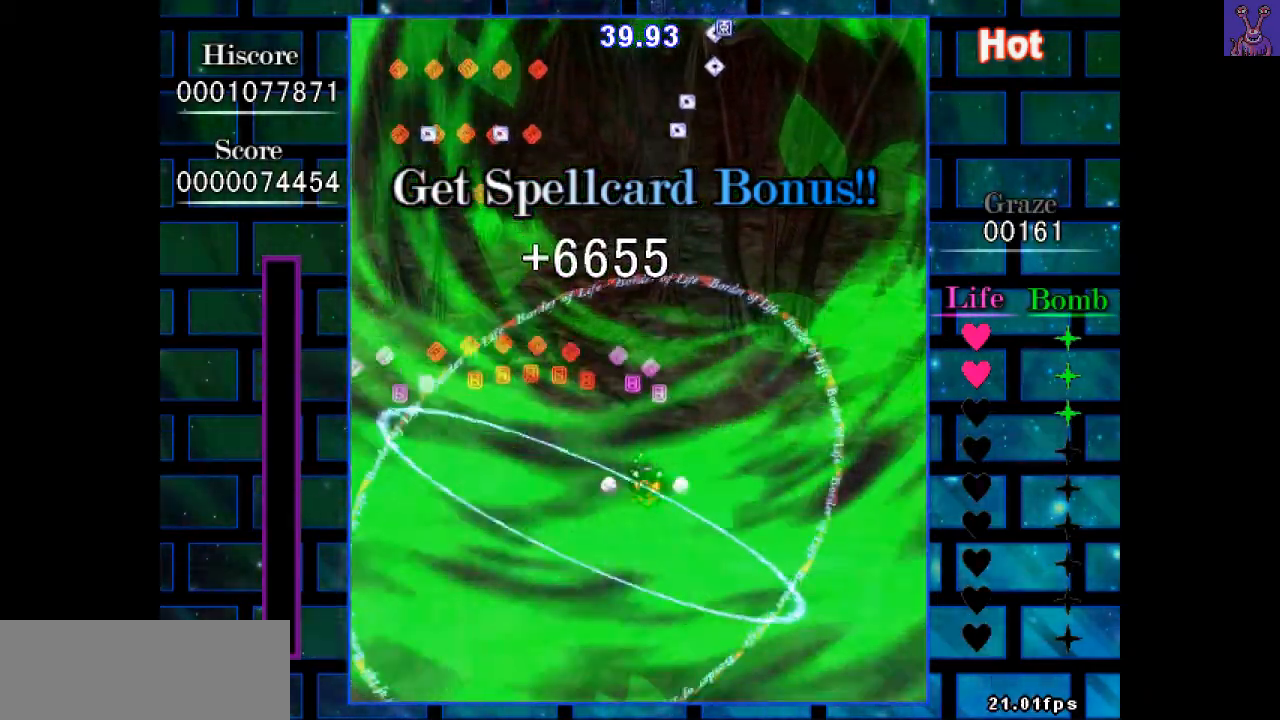
{"keys": ["up"], "events": [[450, "right", "up"]]}
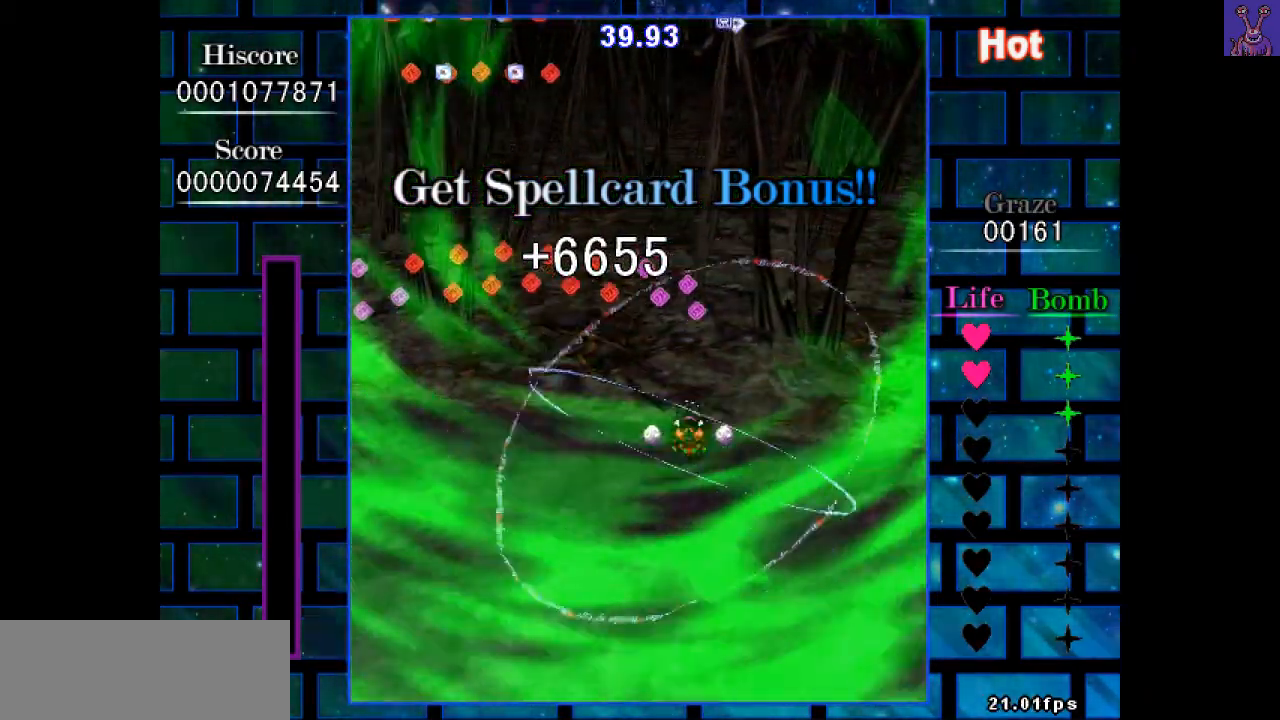
{"keys": ["up"], "events": [[333, "right", "down"], [417, "right", "up"]]}
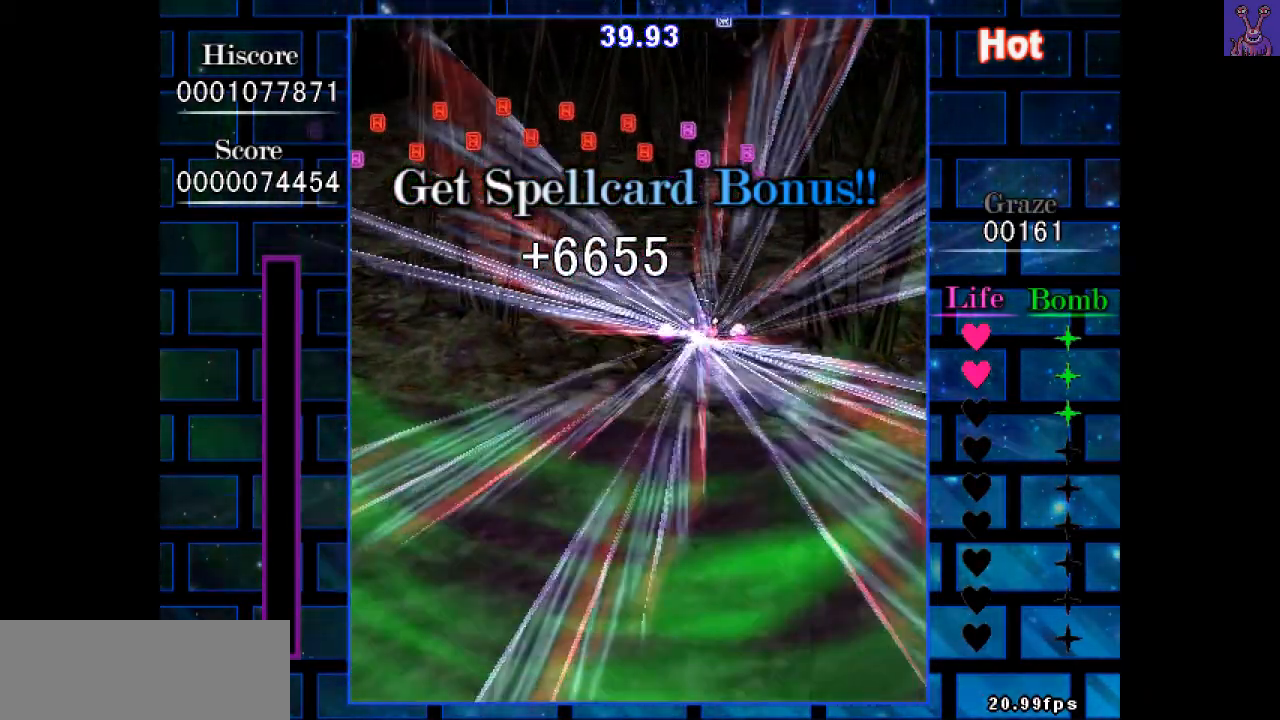
{"keys": ["up"], "events": [[350, "shift", "down"], [433, "shift", "up"]]}
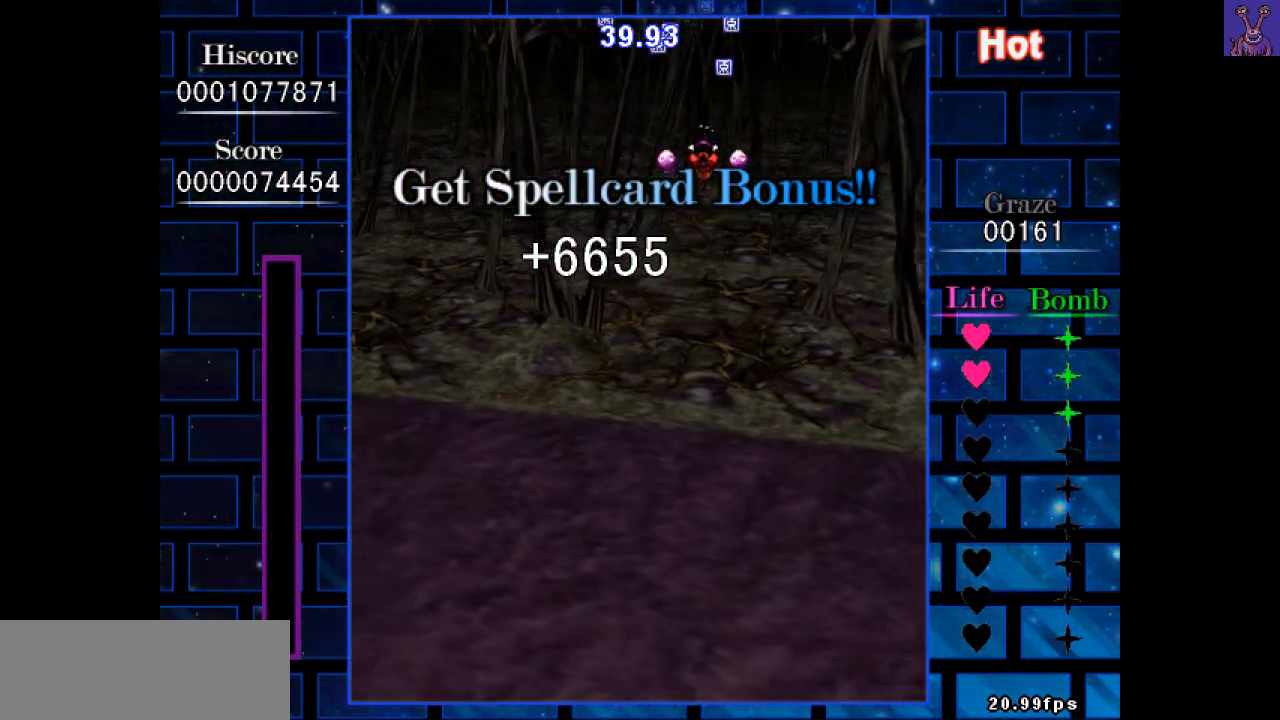
{"keys": ["down", "left"], "events": [[183, "right", "down"], [183, "shift", "down"], [267, "left", "down"], [267, "right", "up"], [267, "shift", "up"], [267, "up", "up"], [417, "down", "down"]]}
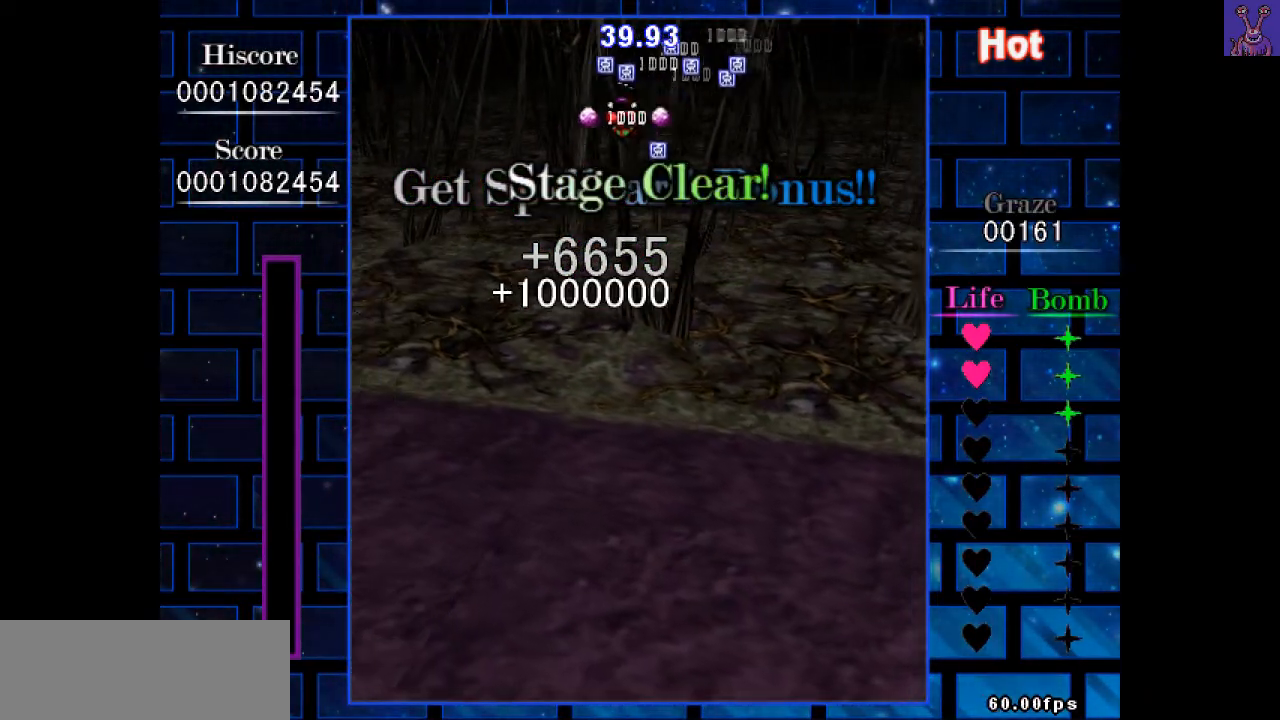
{"keys": ["left", "shift"], "events": [[100, "left", "up"], [233, "right", "down"], [433, "left", "down"], [433, "right", "up"], [467, "down", "up"], [467, "shift", "down"]]}
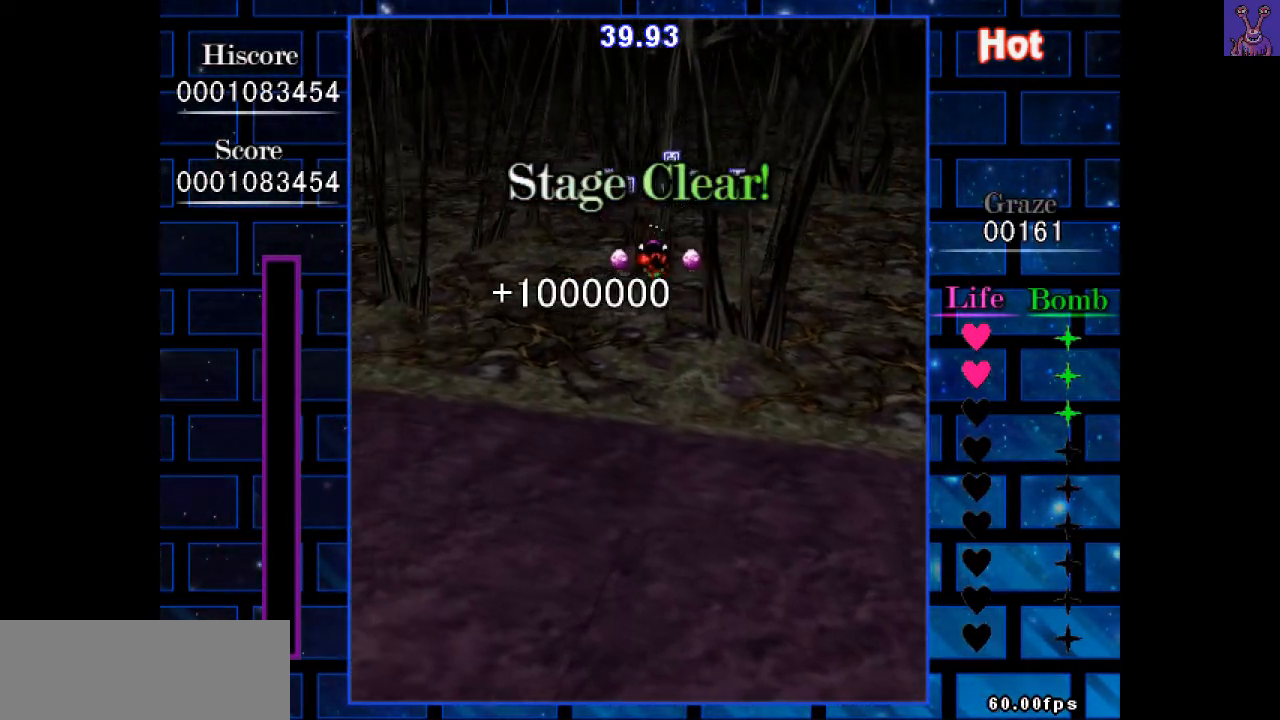
{"keys": ["down", "right"], "events": [[67, "shift", "up"], [167, "shift", "down"], [200, "left", "up"], [200, "right", "down"], [250, "shift", "up"], [483, "down", "down"]]}
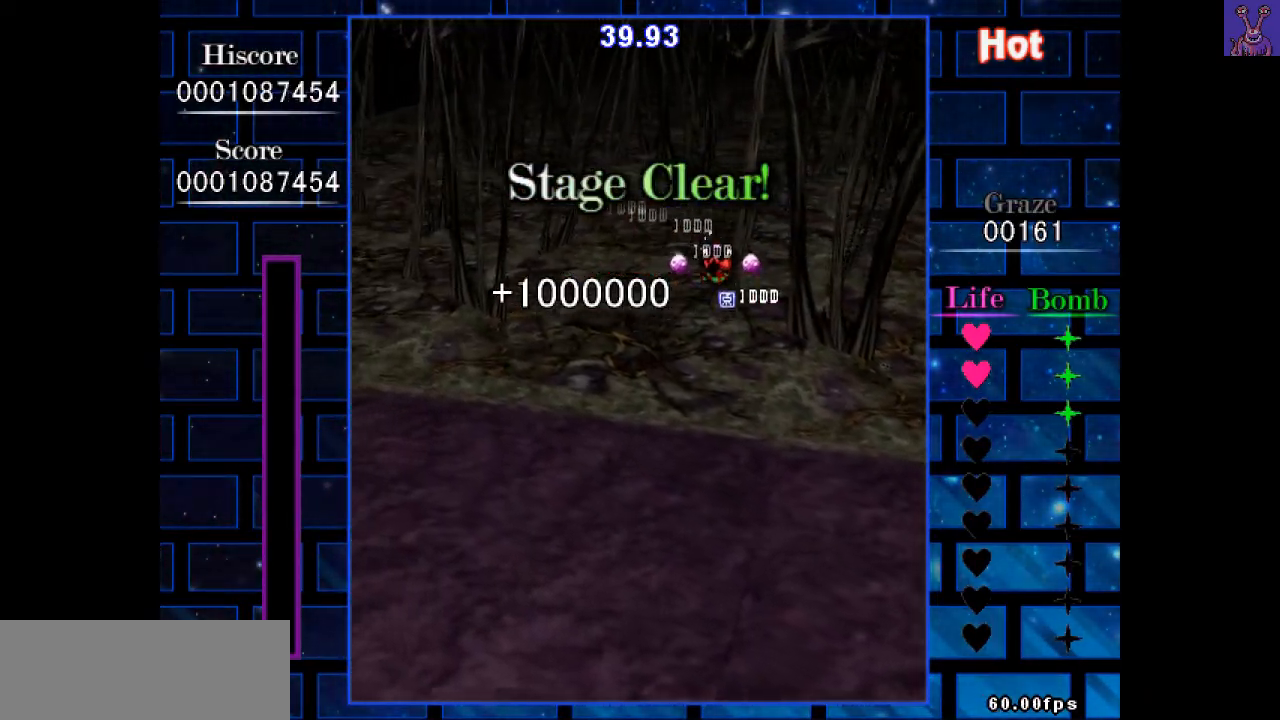
{"keys": ["down"], "events": [[133, "left", "down"], [167, "right", "up"], [417, "left", "up"]]}
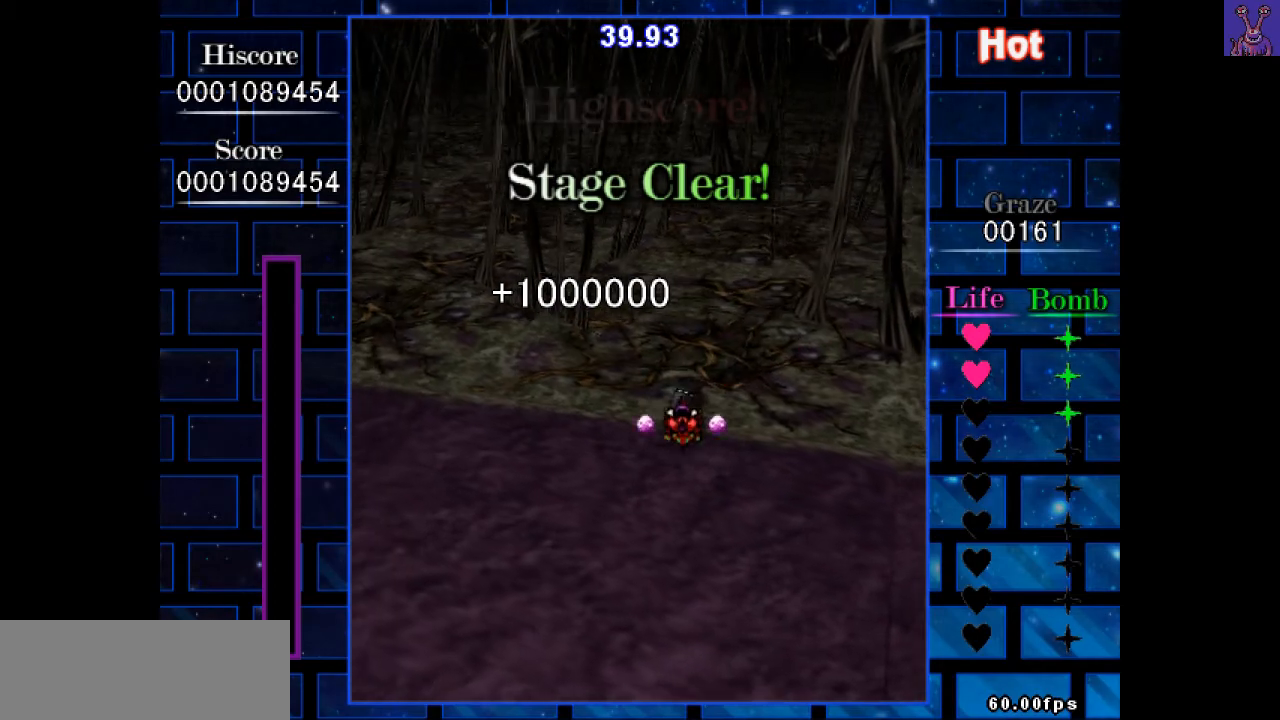
{"keys": ["down"], "events": [[50, "left", "down"], [183, "left", "up"]]}
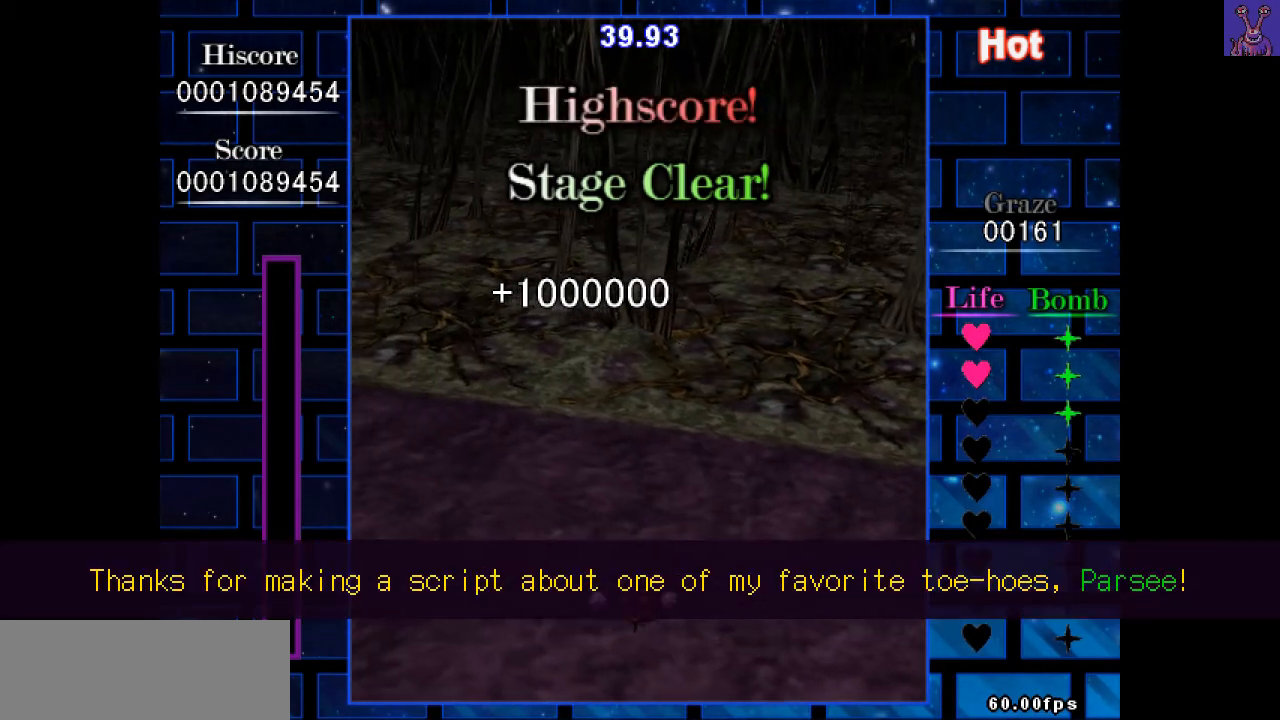
{"keys": ["shift"], "events": [[117, "shift", "down"], [167, "down", "up"]]}
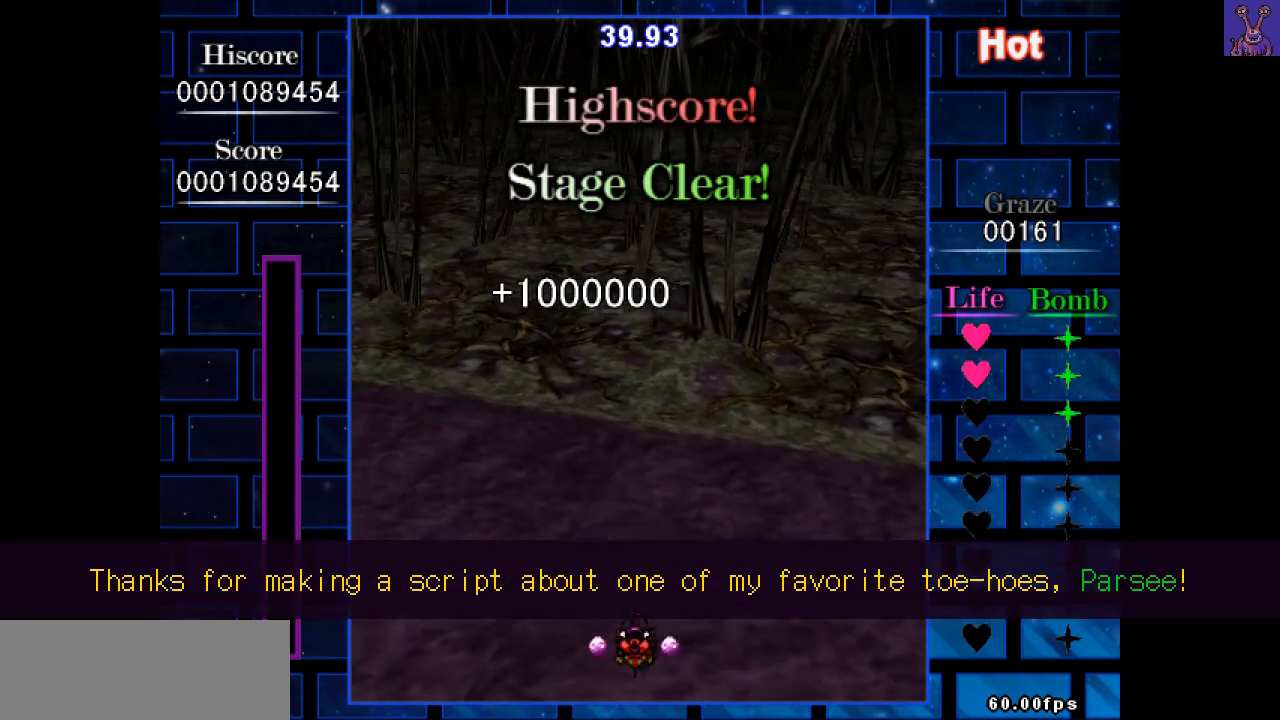
{"keys": ["shift"], "events": [[33, "down", "down"], [33, "right", "down"], [83, "right", "up"], [133, "down", "up"], [417, "right", "down"], [450, "right", "up"]]}
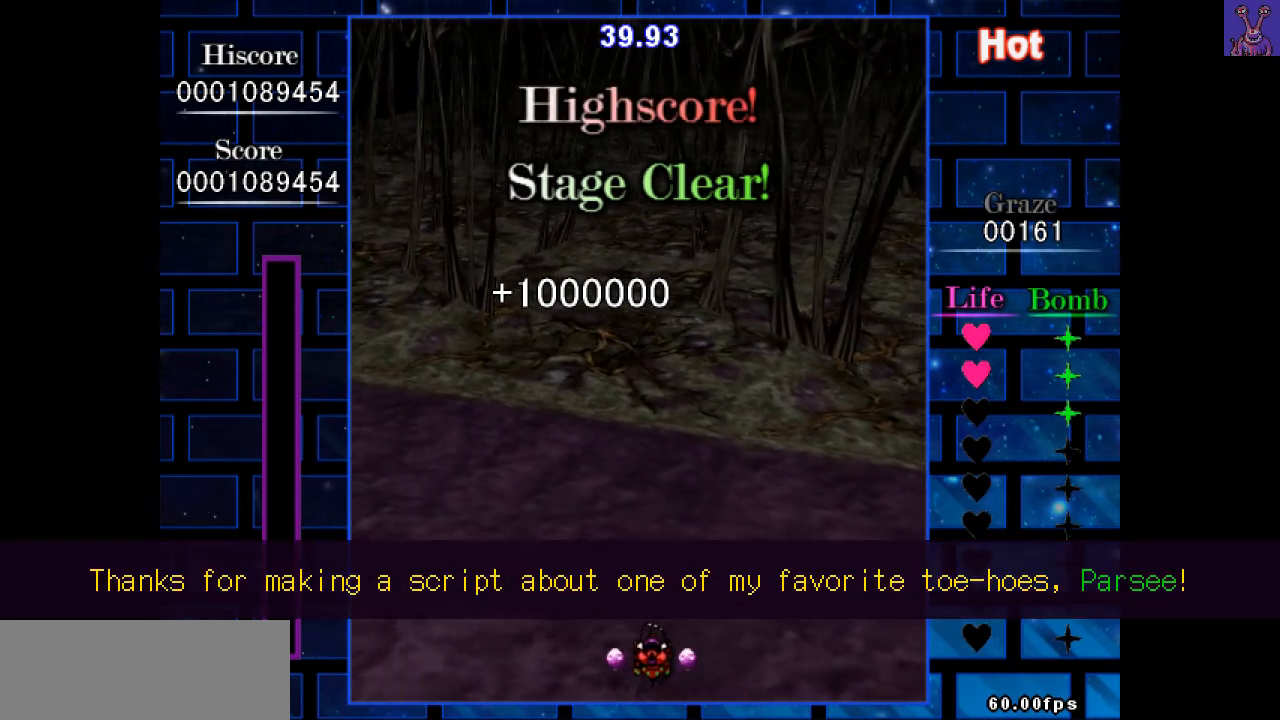
{"keys": ["shift"], "events": [[283, "left", "down"], [333, "left", "up"]]}
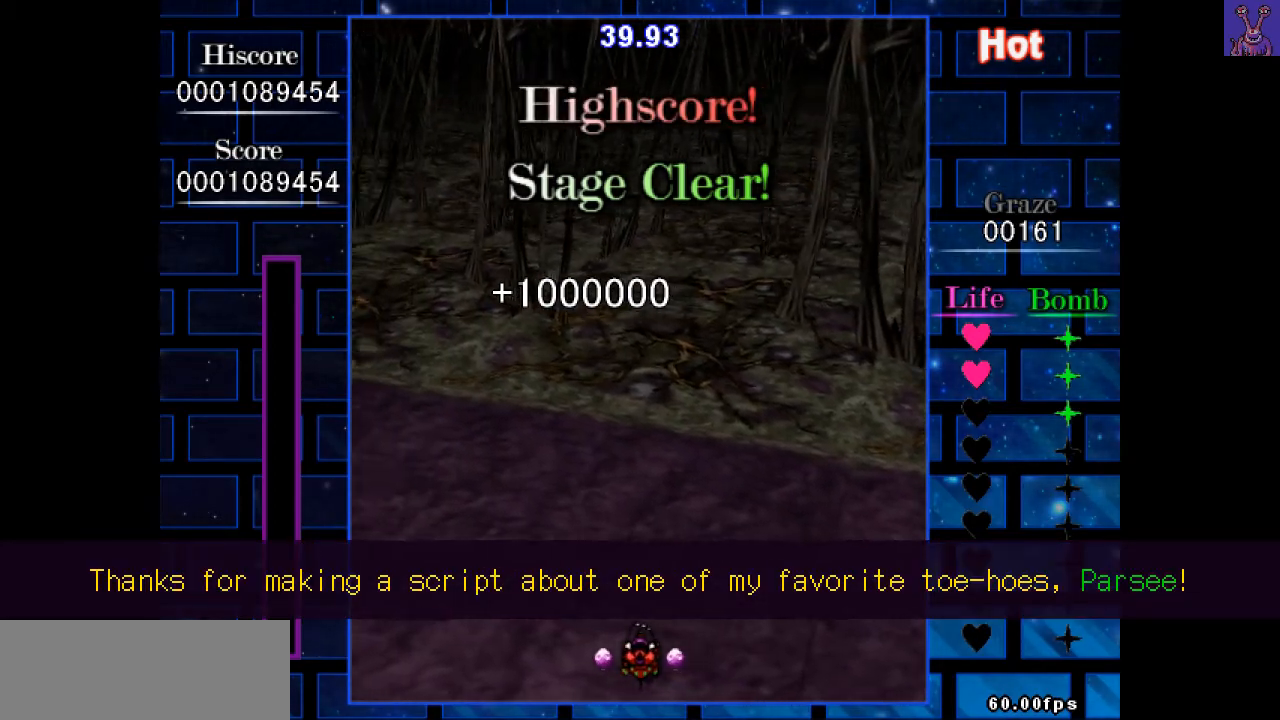
{"keys": [], "events": [[17, "right", "down"], [67, "right", "up"], [117, "left", "down"], [167, "left", "up"], [300, "right", "down"], [350, "right", "up"], [433, "shift", "up"]]}
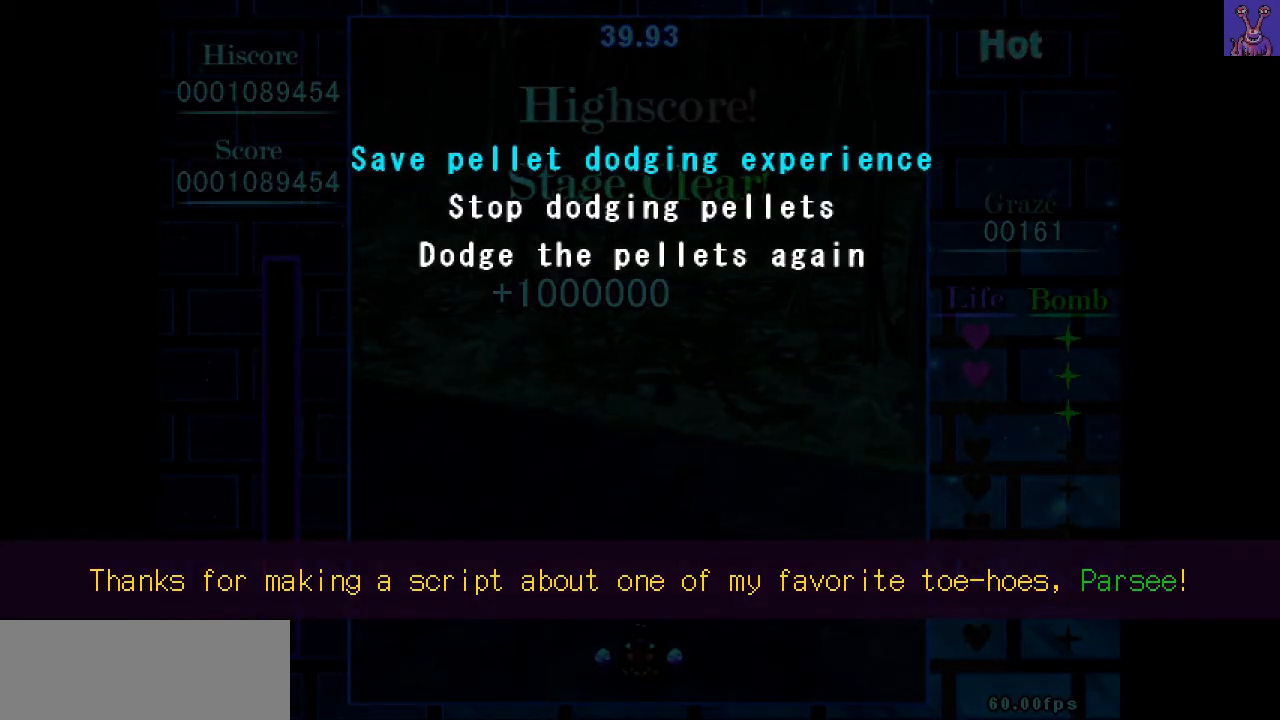
{"keys": [], "events": []}
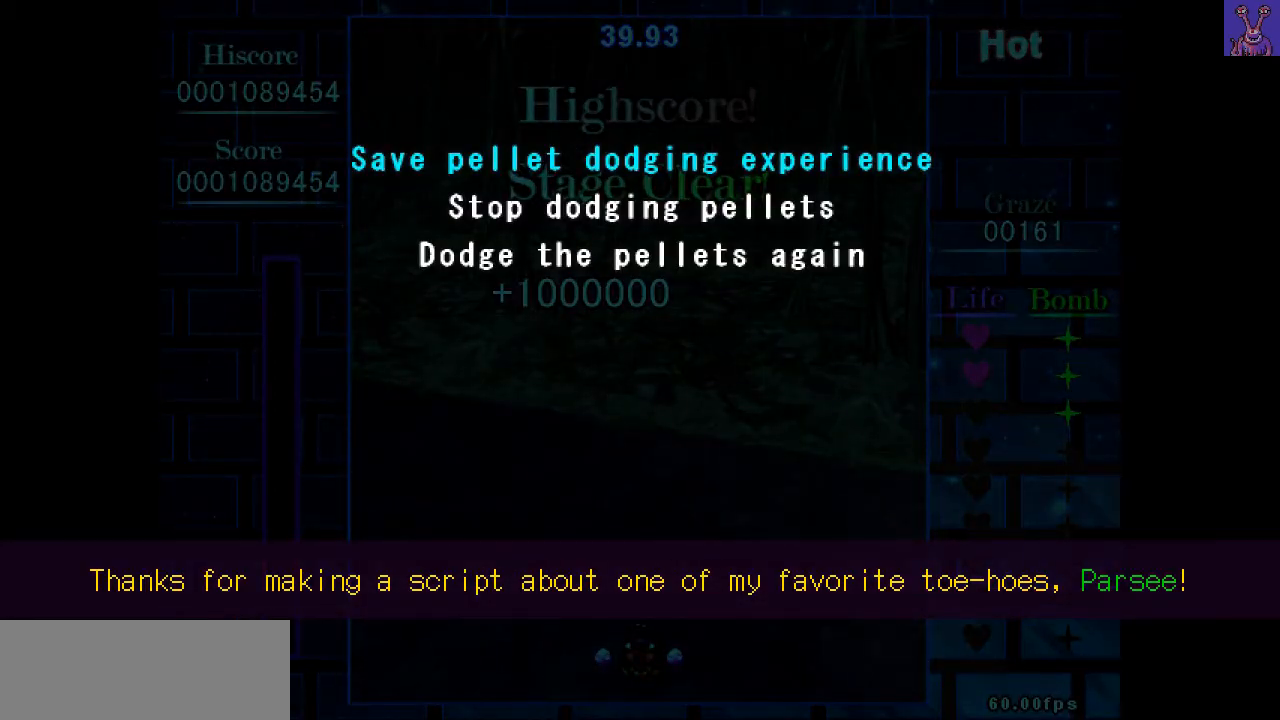
{"keys": [], "events": []}
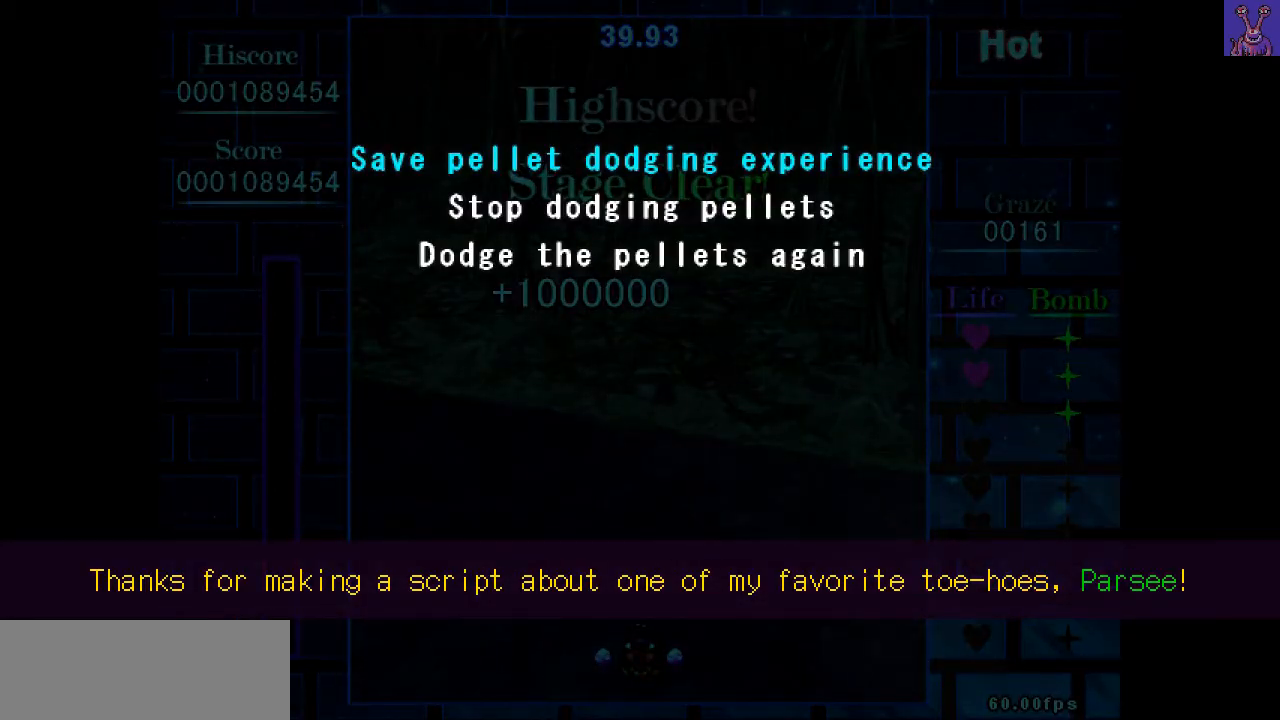
{"keys": [], "events": []}
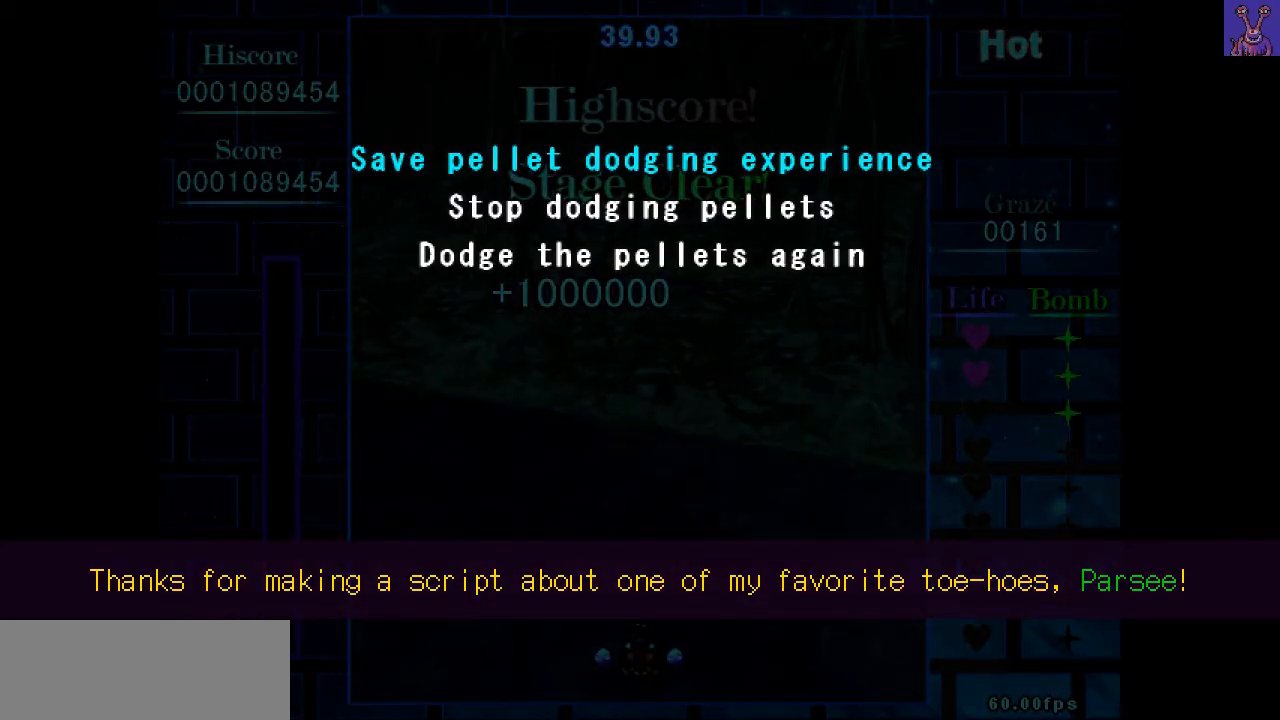
{"keys": [], "events": []}
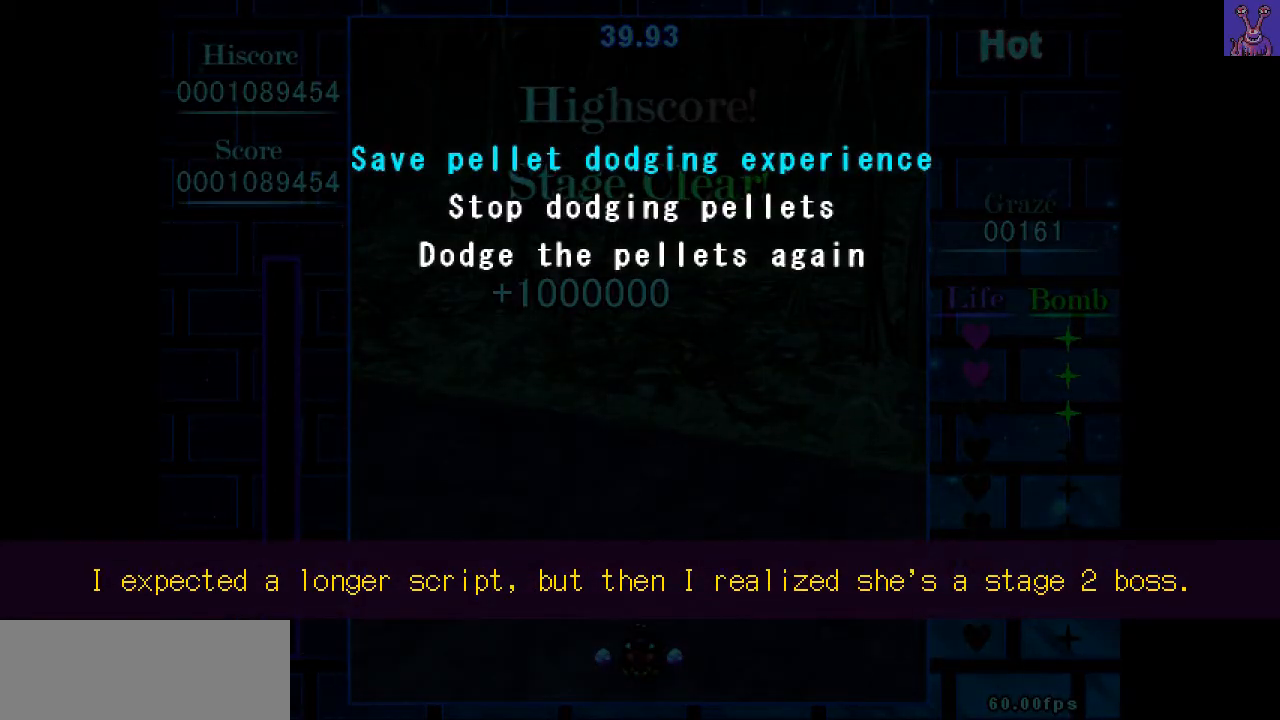
{"keys": [], "events": []}
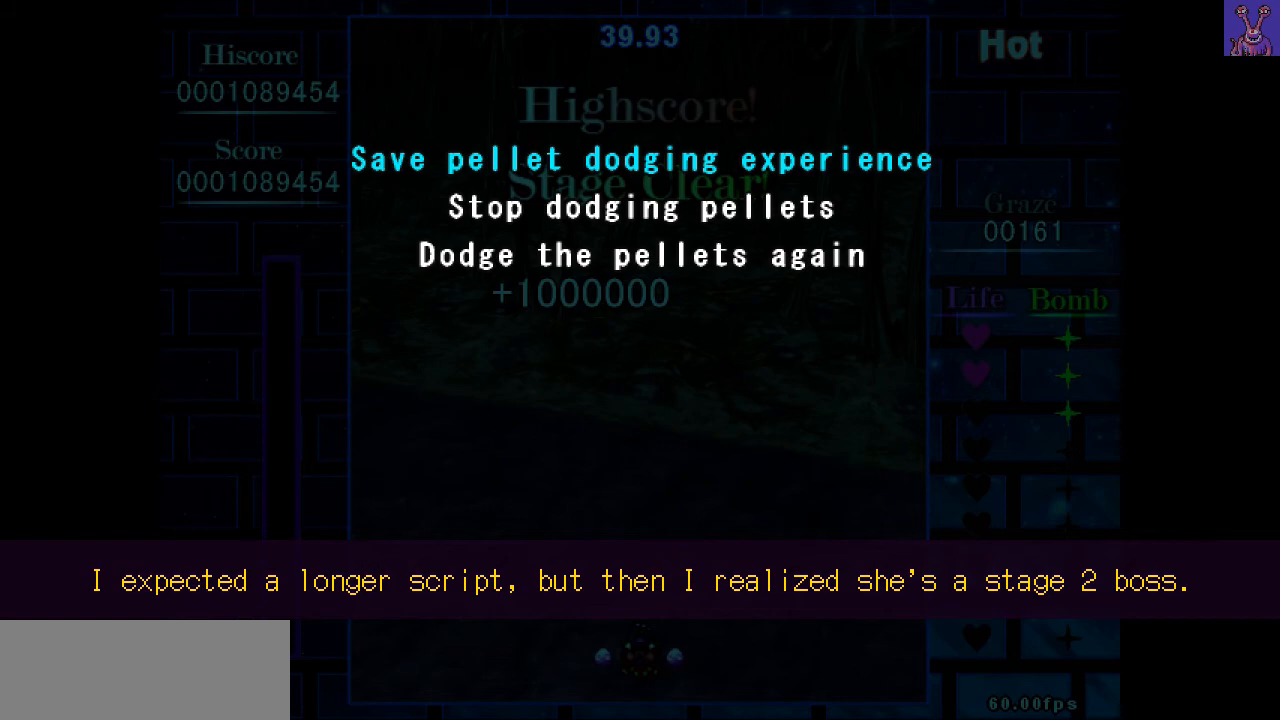
{"keys": [], "events": []}
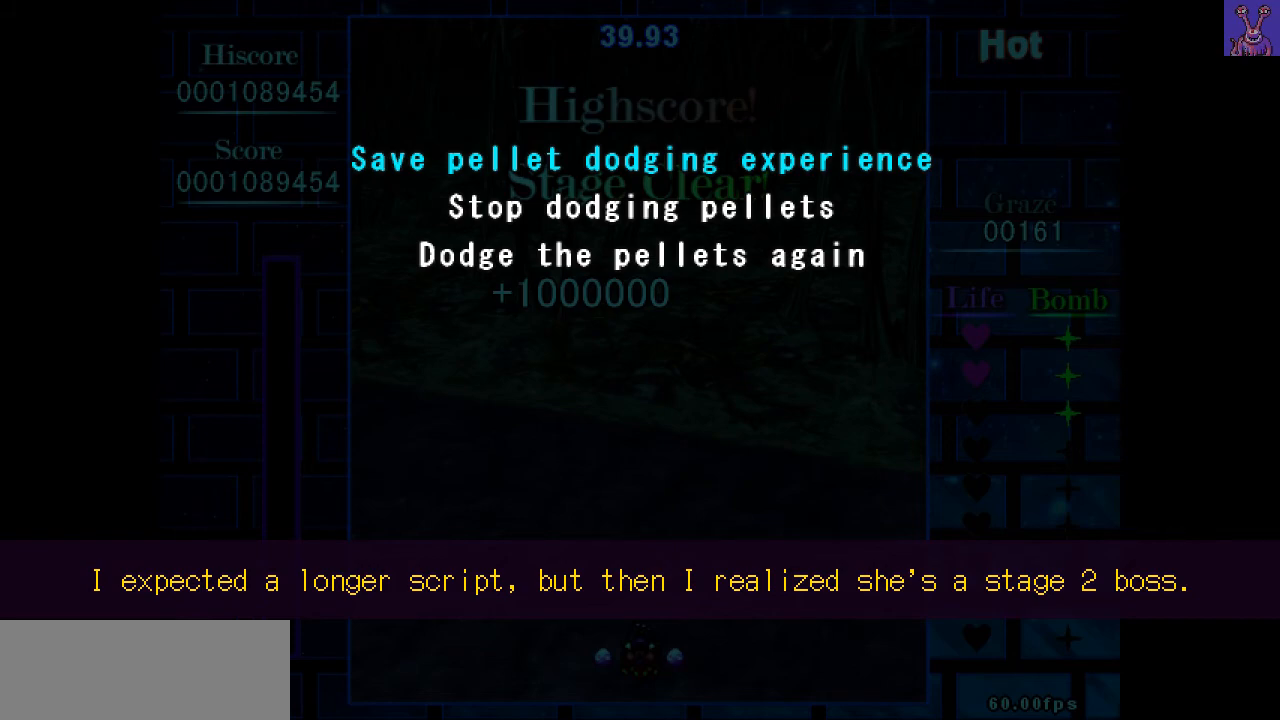
{"keys": [], "events": [[133, "z", "down"], [217, "z", "up"]]}
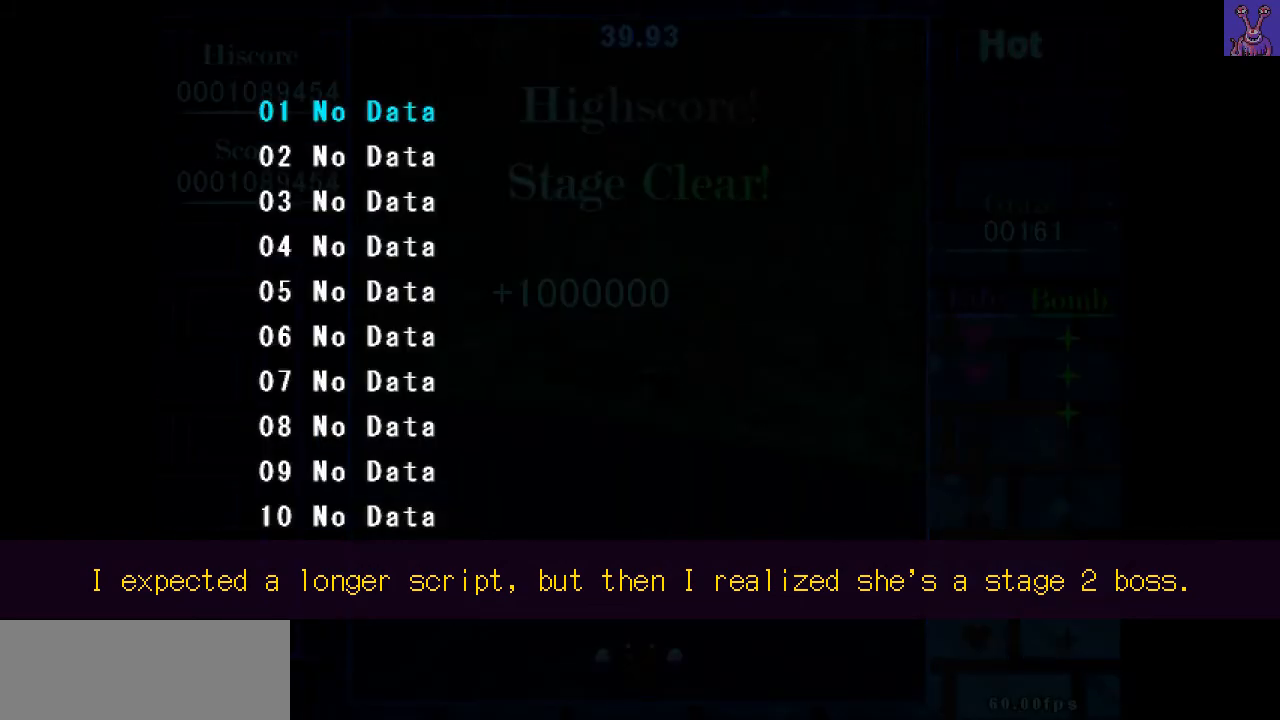
{"keys": [], "events": [[417, "z", "down"], [467, "z", "up"]]}
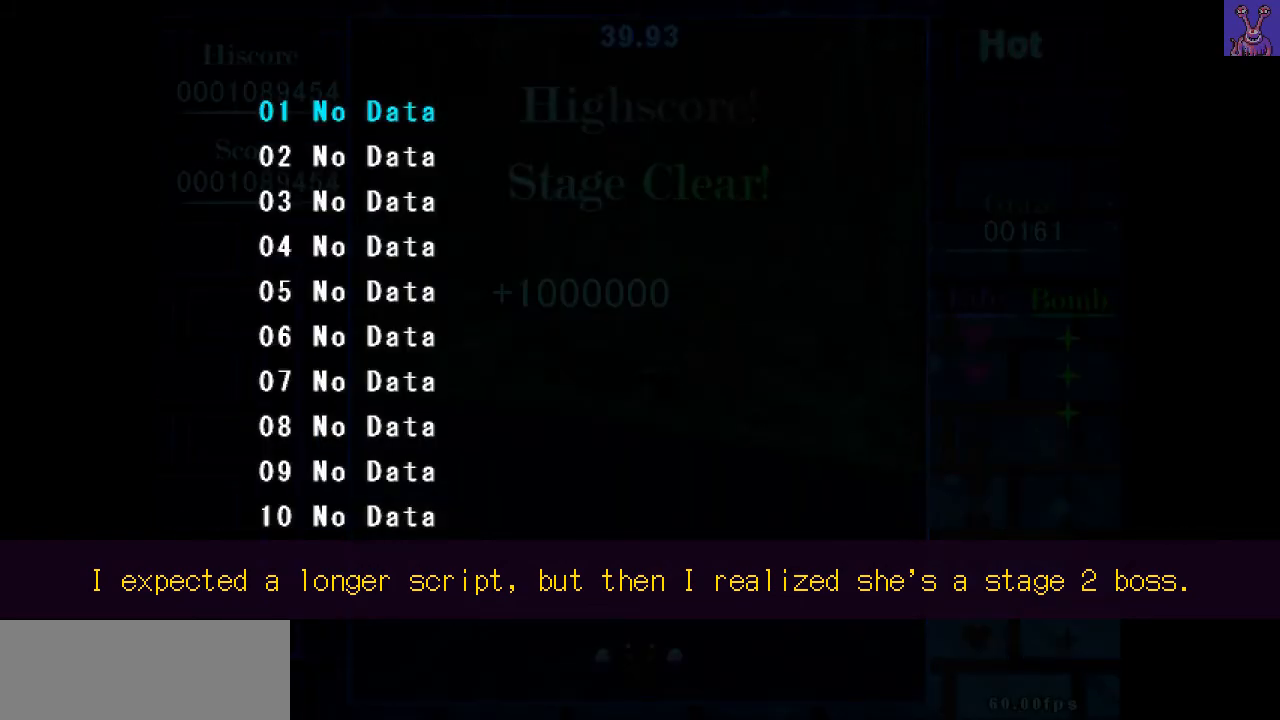
{"keys": [], "events": []}
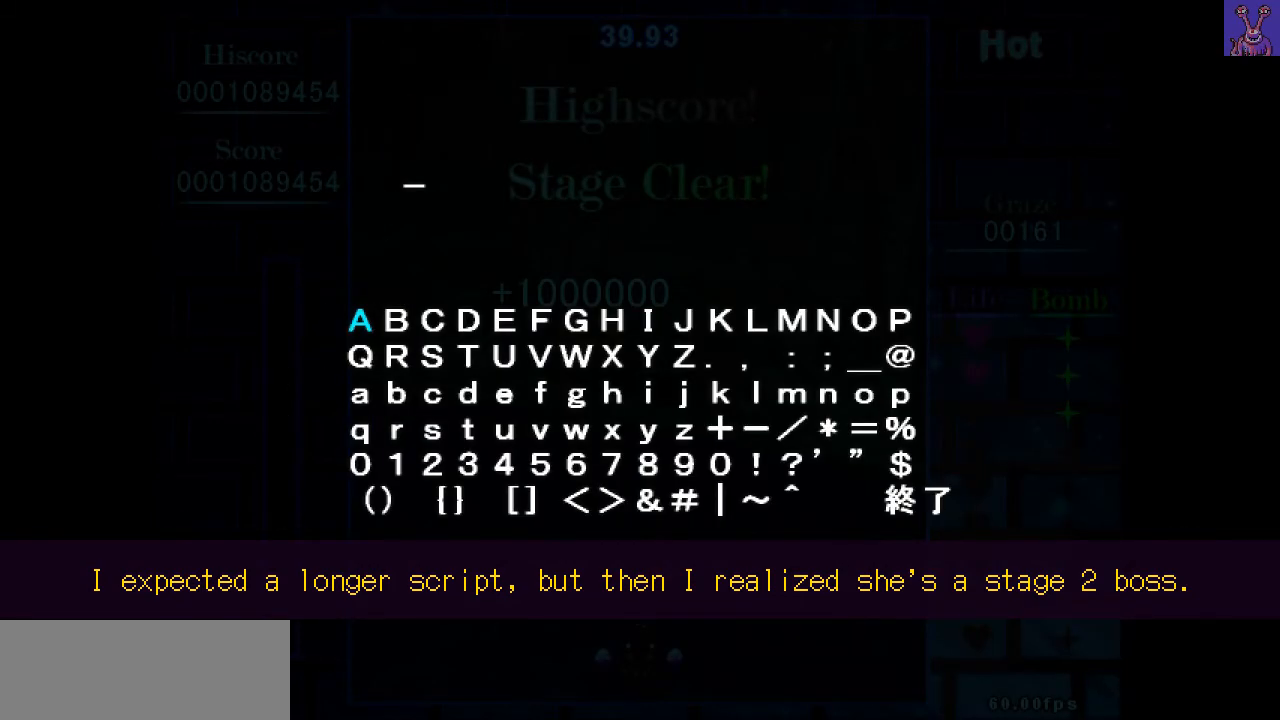
{"keys": [], "events": []}
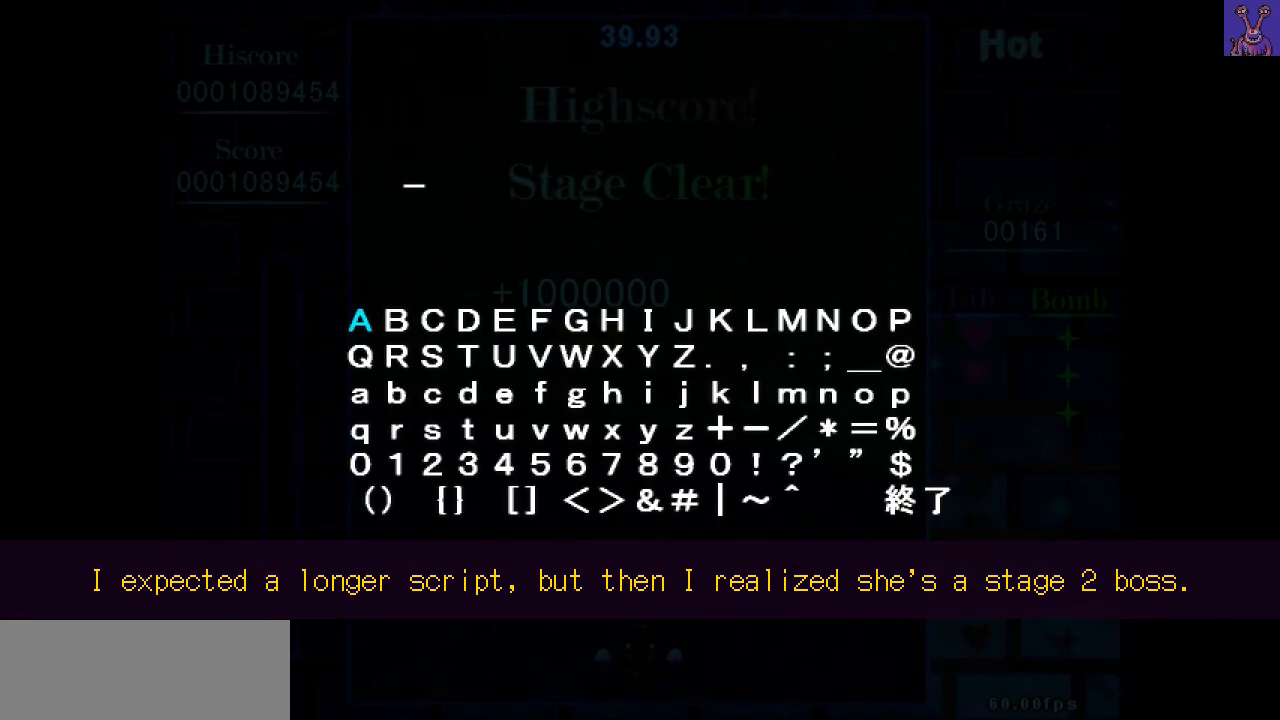
{"keys": [], "events": []}
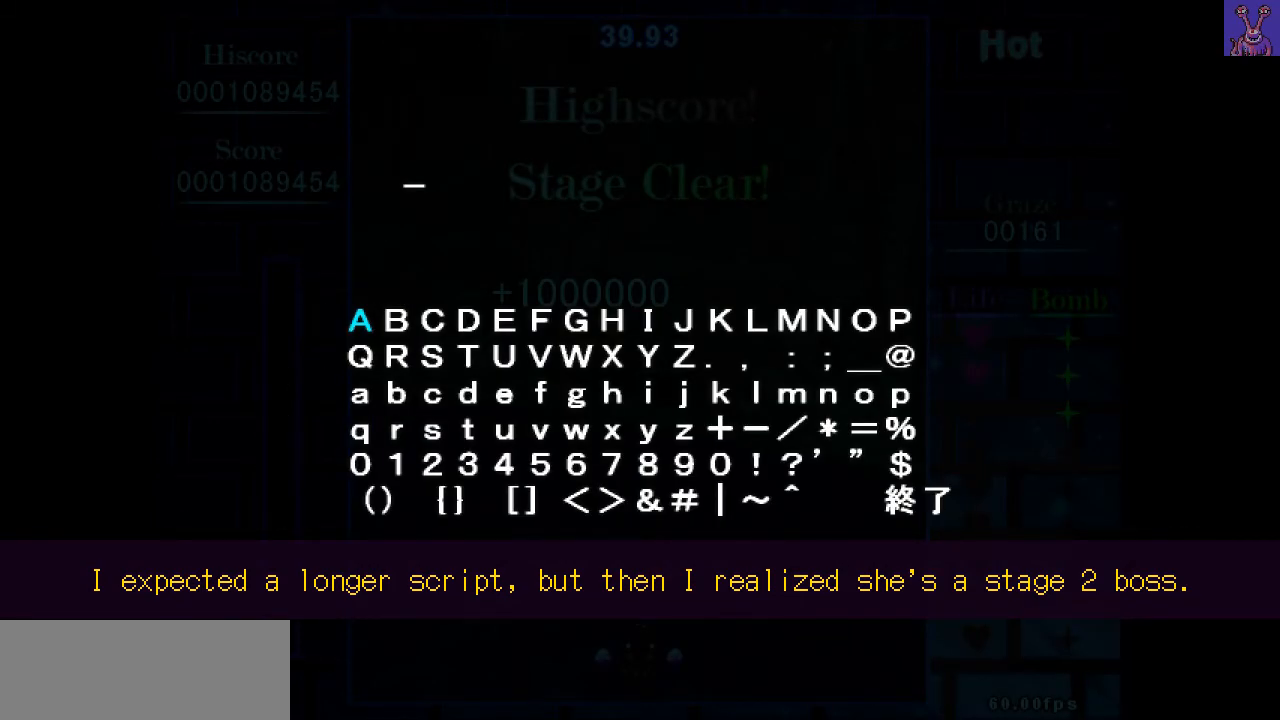
{"keys": ["down"], "events": [[250, "z", "down"], [300, "z", "up"], [350, "right", "down"], [433, "right", "up"], [483, "down", "down"]]}
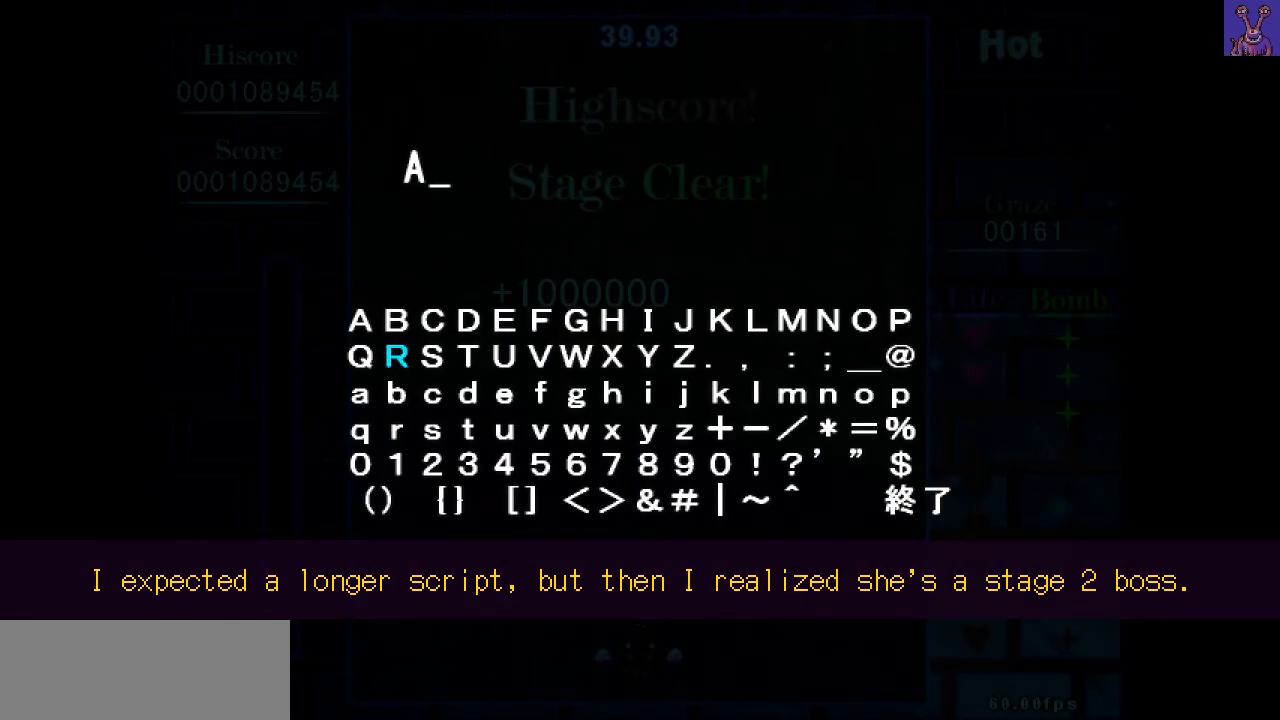
{"keys": [], "events": [[83, "down", "up"], [367, "x", "down"], [450, "x", "up"]]}
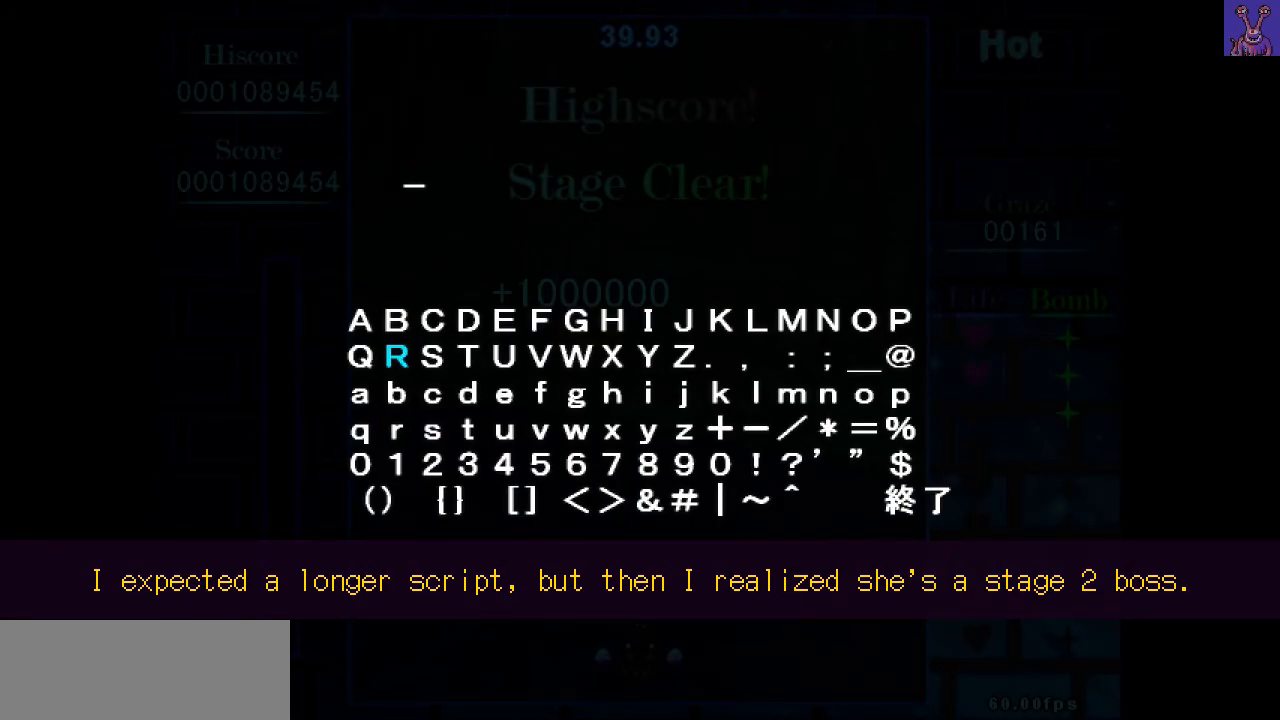
{"keys": [], "events": [[333, "left", "down"], [417, "left", "up"]]}